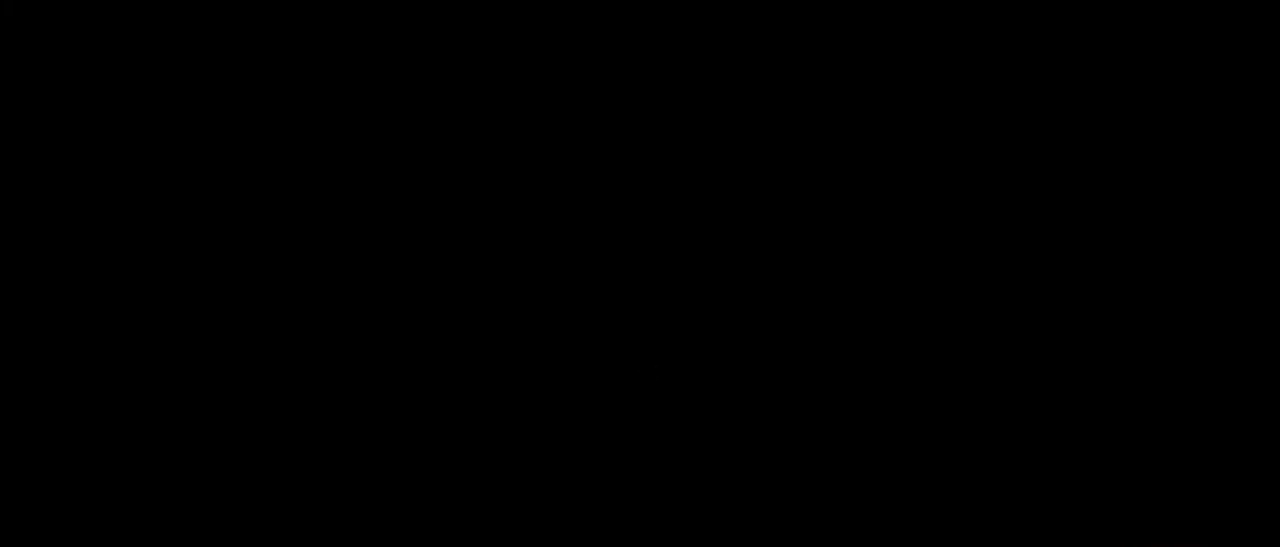
Gameplay with keyboard and mouse; each line is a JSON object with the keys and mouse buttons held at the frame after it. "events" lists presses ("down") and releases ("up") of "1", "2", "3", "4", "5", "a", "alt", "c", "caps_lock", "ctrl", "d", "e", "f", "g", "q", "r", "s", "shift", "space", "t", "tab", "v", "w", "x", "z", "mouse_left", "mouse_wheel" and "mouse_right" between this image and that frame as [ms after this image, input, new state], when the widget could be followed in between. "mouse_left", "mouse_wheel", "mouse_right" = the "left", "wheel", "right" buttons of the "mouse" list. No other keys are recorded. "wheel" means that the mouse wheel is clicked or scrolled. Not read: mouse_move.
{"keys": [], "mouse": []}
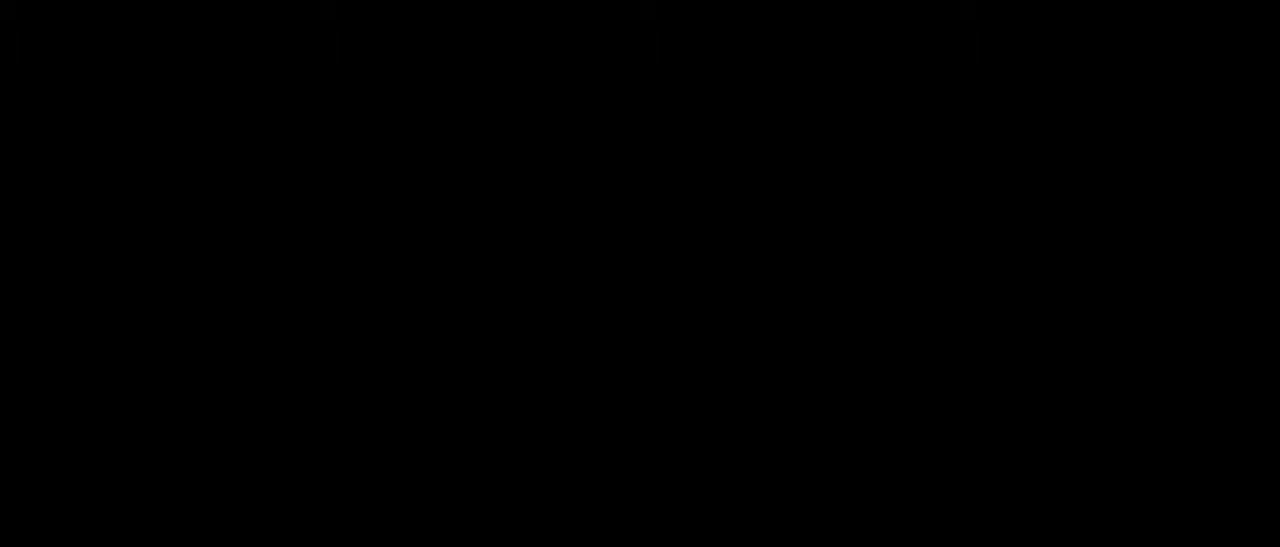
{"keys": [], "mouse": [], "events": []}
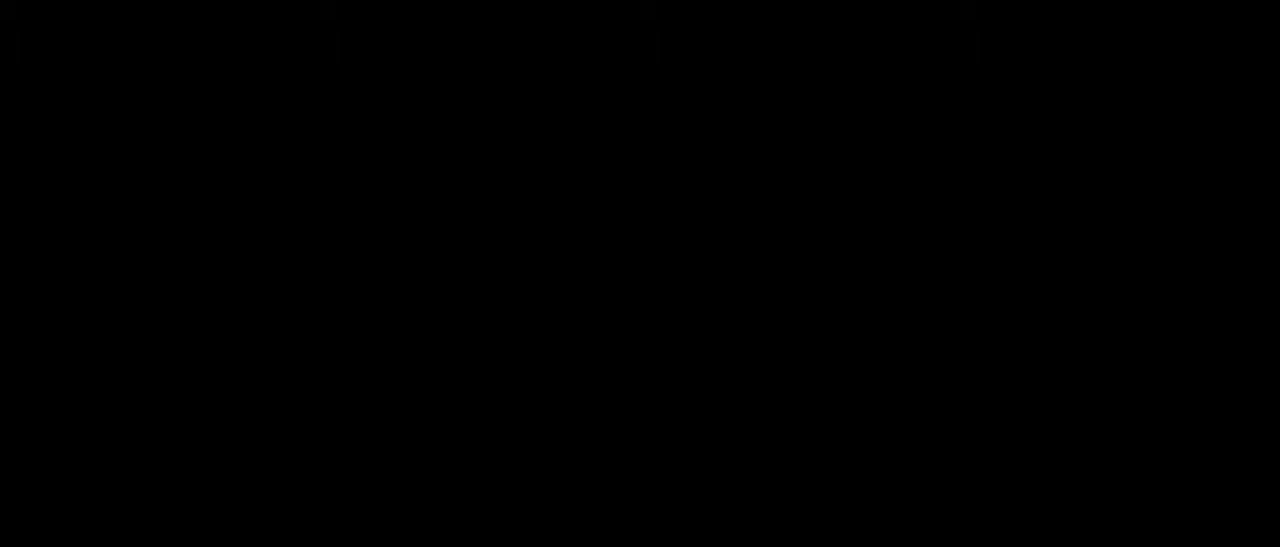
{"keys": [], "mouse": [], "events": []}
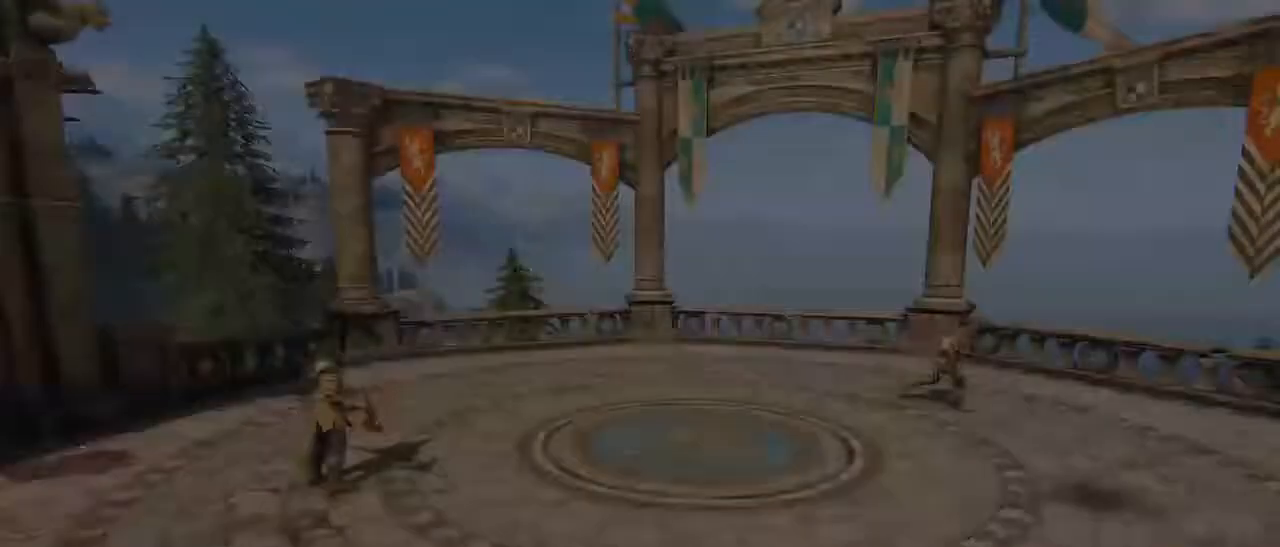
{"keys": ["alt", "tab"], "mouse": [], "events": [[467, "alt", "down"], [467, "tab", "down"]]}
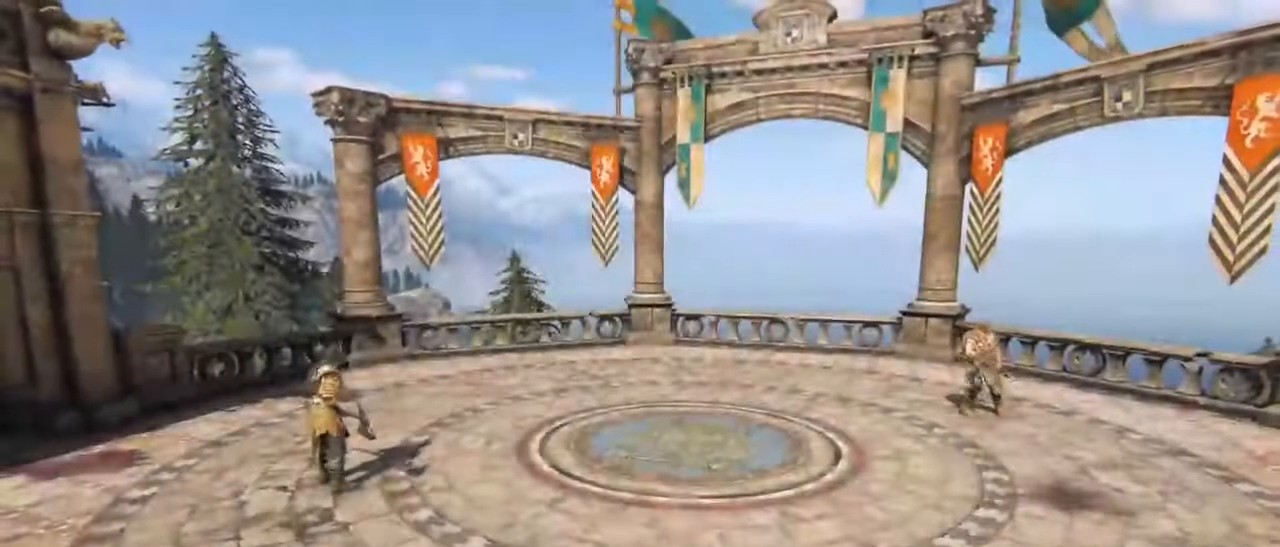
{"keys": [], "mouse": [], "events": [[50, "alt", "up"], [117, "tab", "up"]]}
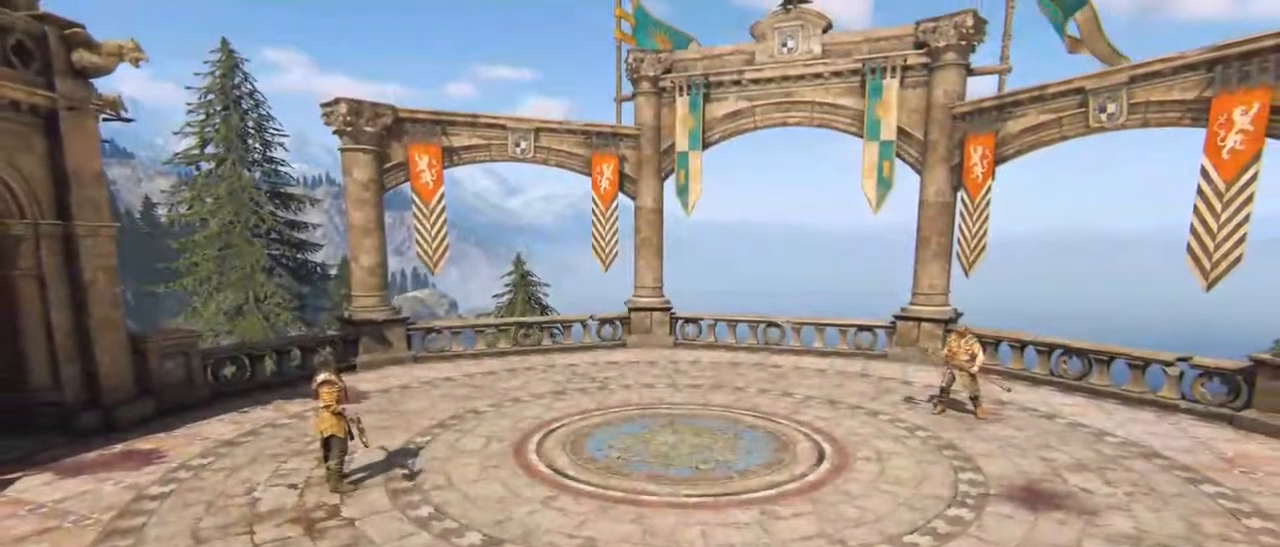
{"keys": [], "mouse": [], "events": []}
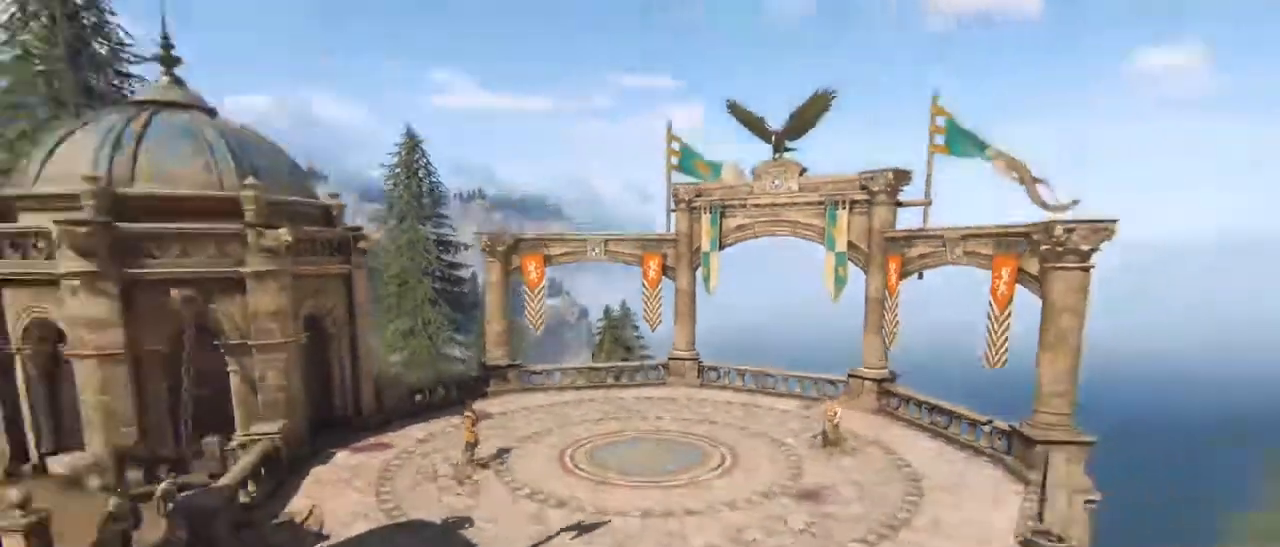
{"keys": [], "mouse": [], "events": []}
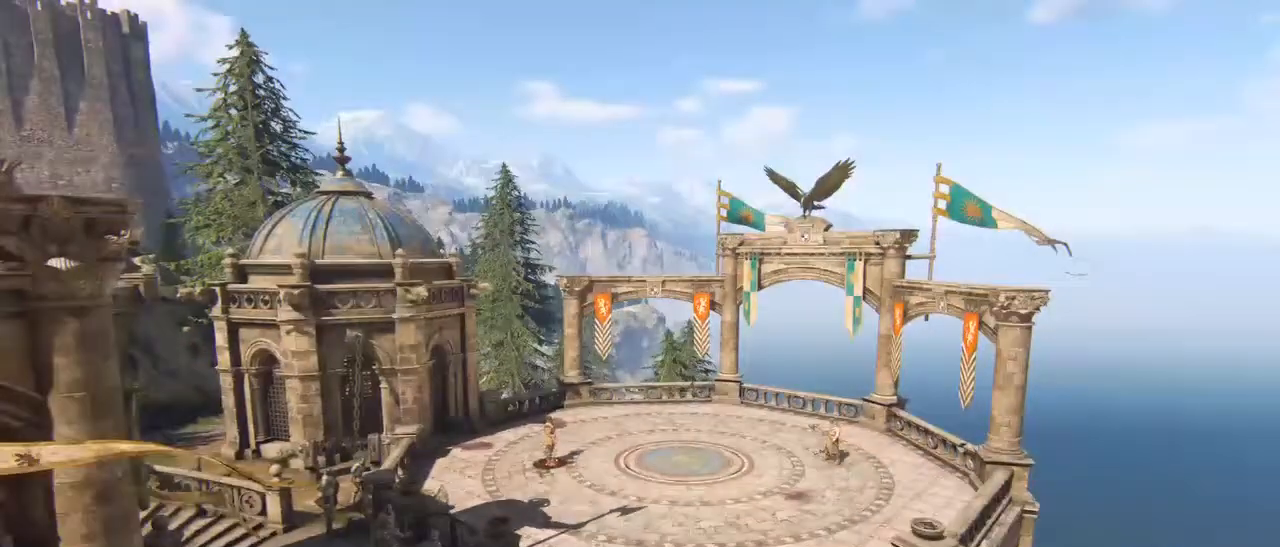
{"keys": [], "mouse": [], "events": []}
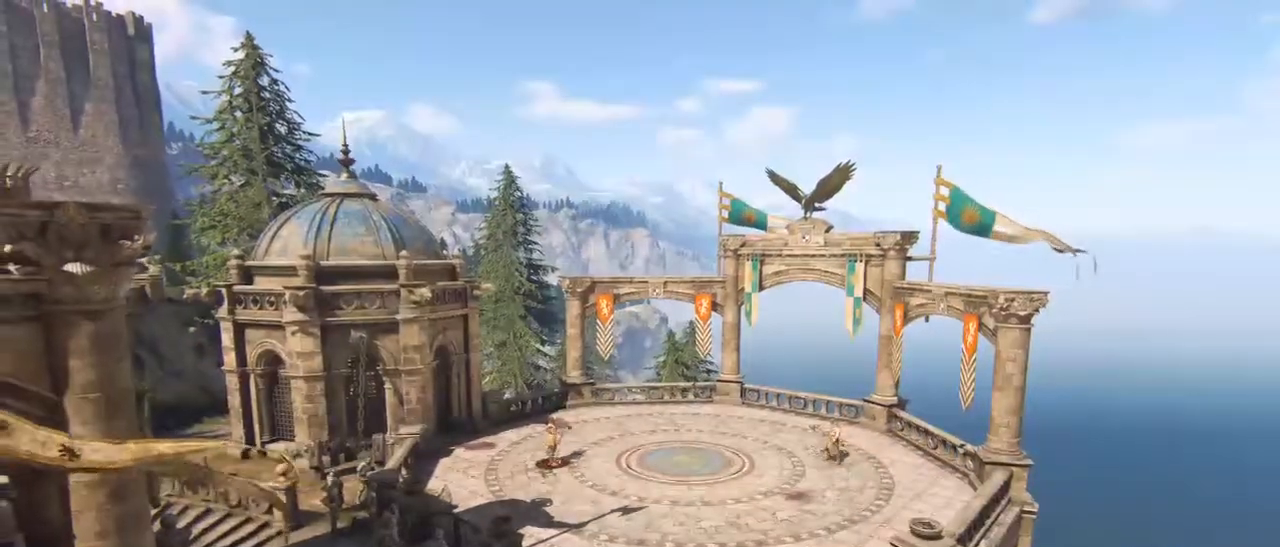
{"keys": [], "mouse": [], "events": [[67, "alt", "down"], [134, "tab", "down"], [167, "alt", "up"], [217, "tab", "up"]]}
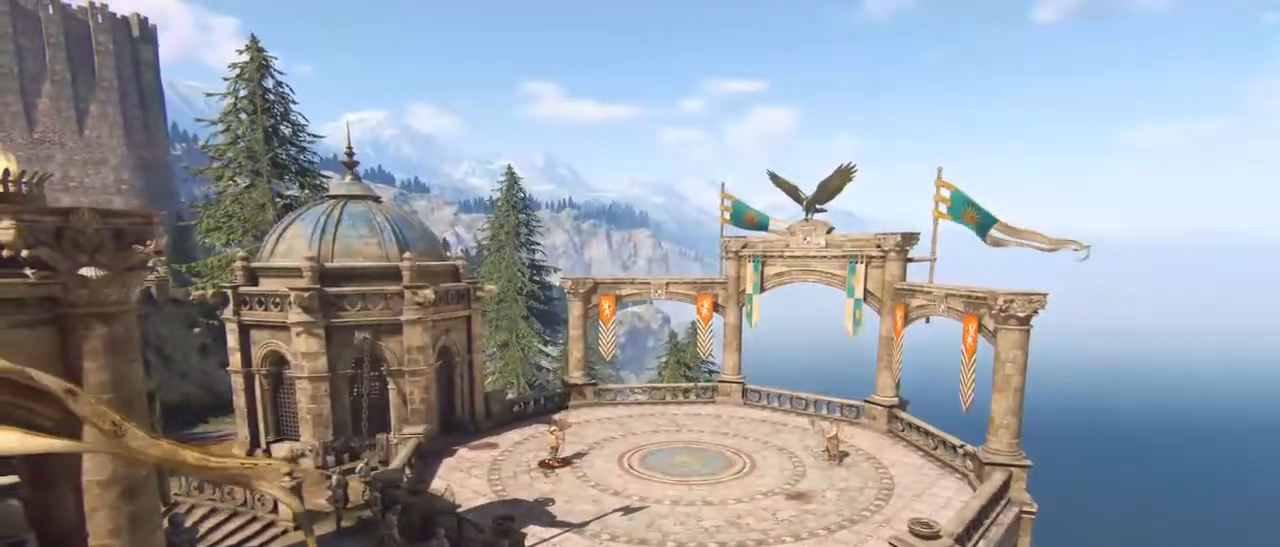
{"keys": [], "mouse": [], "events": []}
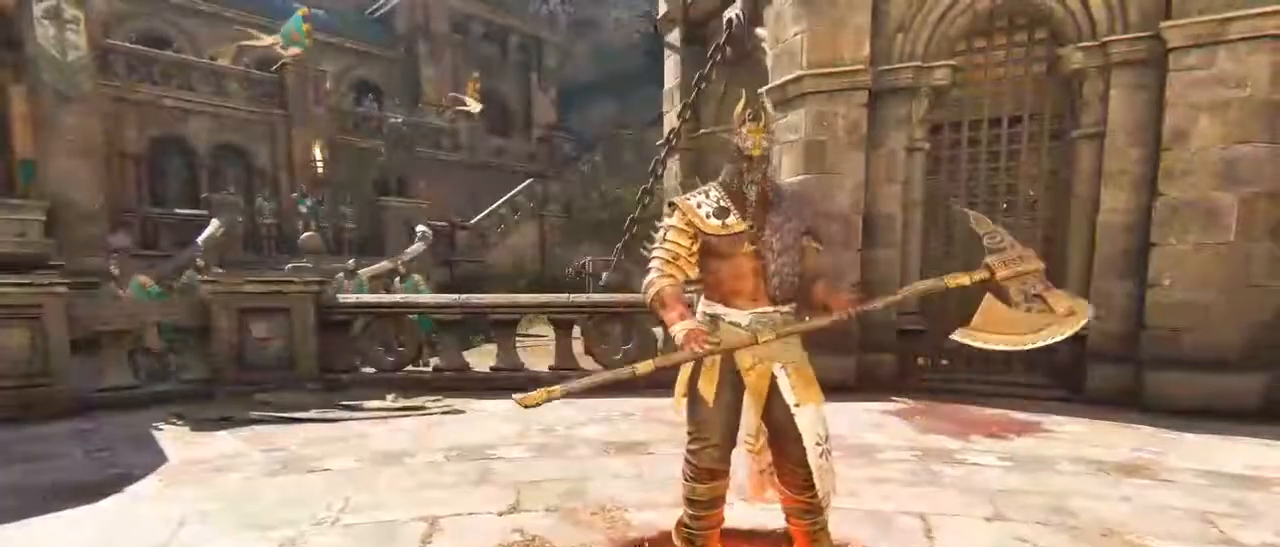
{"keys": [], "mouse": [], "events": [[300, "alt", "down"], [350, "tab", "down"], [400, "alt", "up"], [450, "tab", "up"]]}
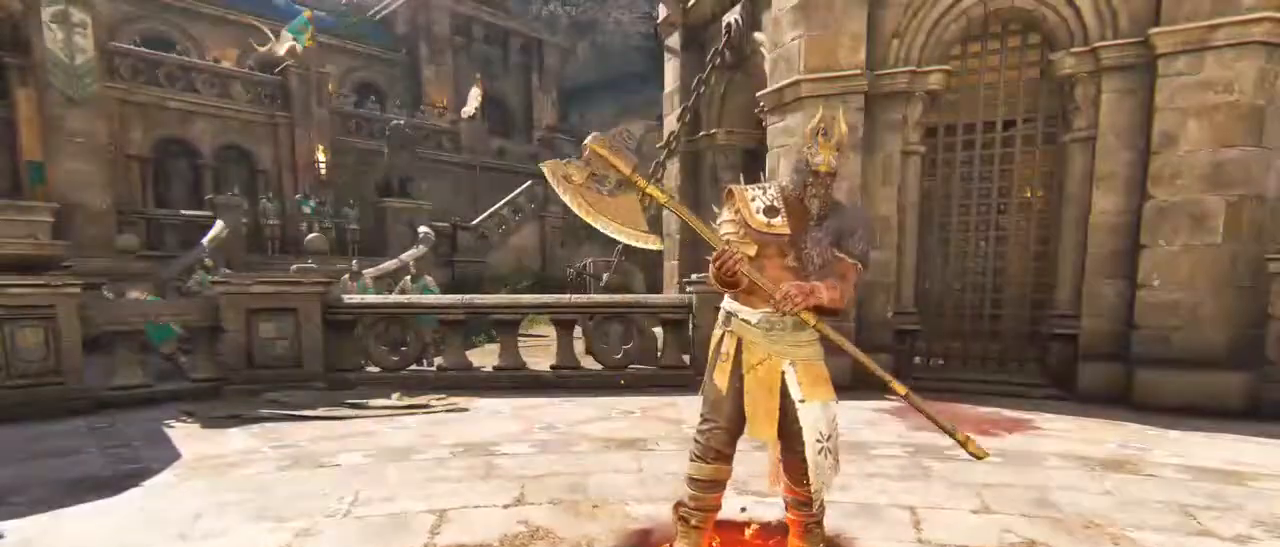
{"keys": ["shift", "w"], "mouse": [], "events": [[267, "w", "down"], [417, "shift", "down"]]}
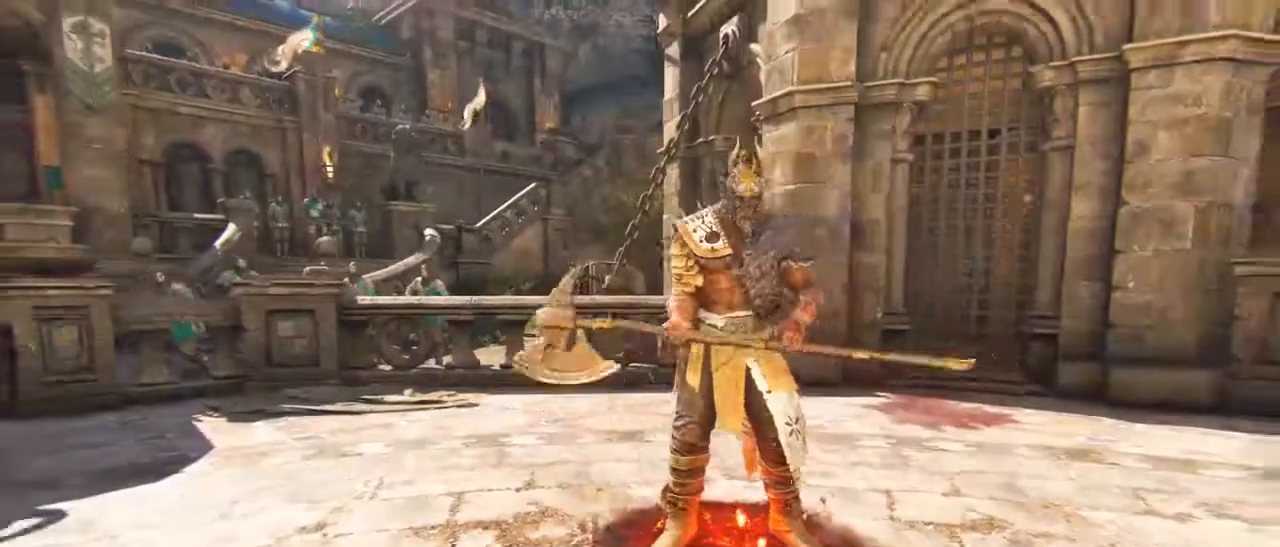
{"keys": ["shift", "w"], "mouse": [], "events": [[234, "shift", "up"], [234, "w", "up"], [367, "w", "down"], [434, "shift", "down"]]}
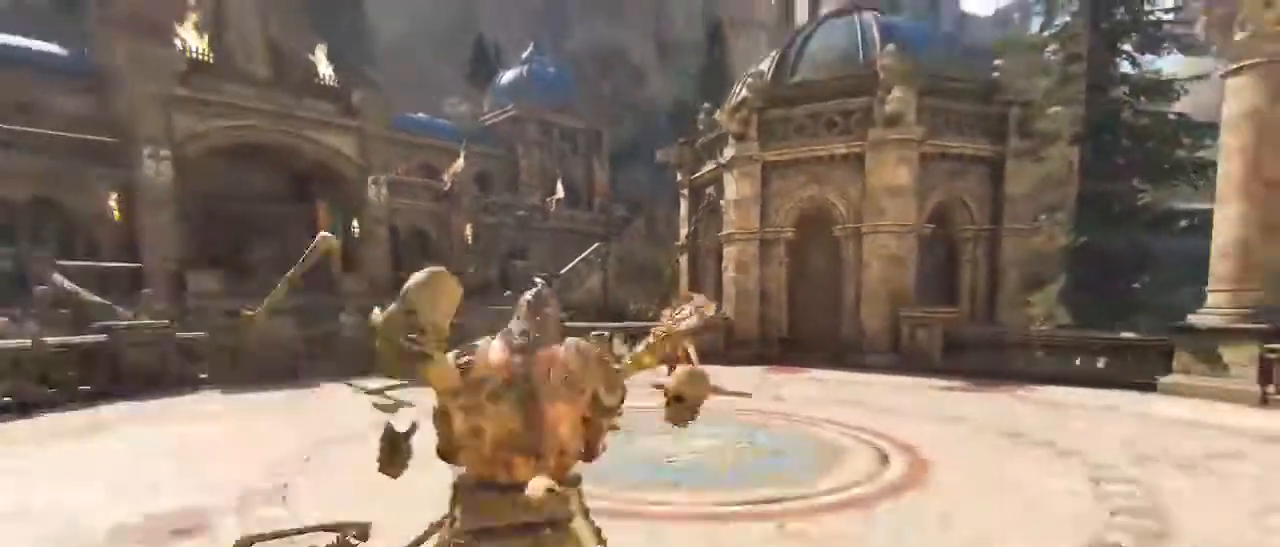
{"keys": ["shift", "w"], "mouse": [], "events": []}
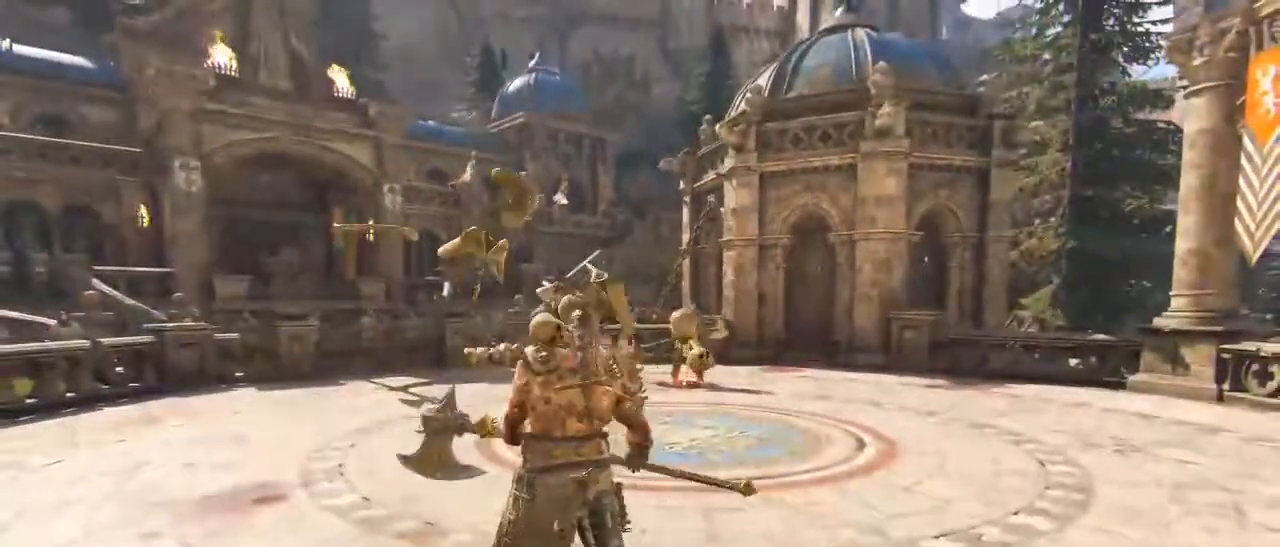
{"keys": ["shift", "w"], "mouse": [], "events": []}
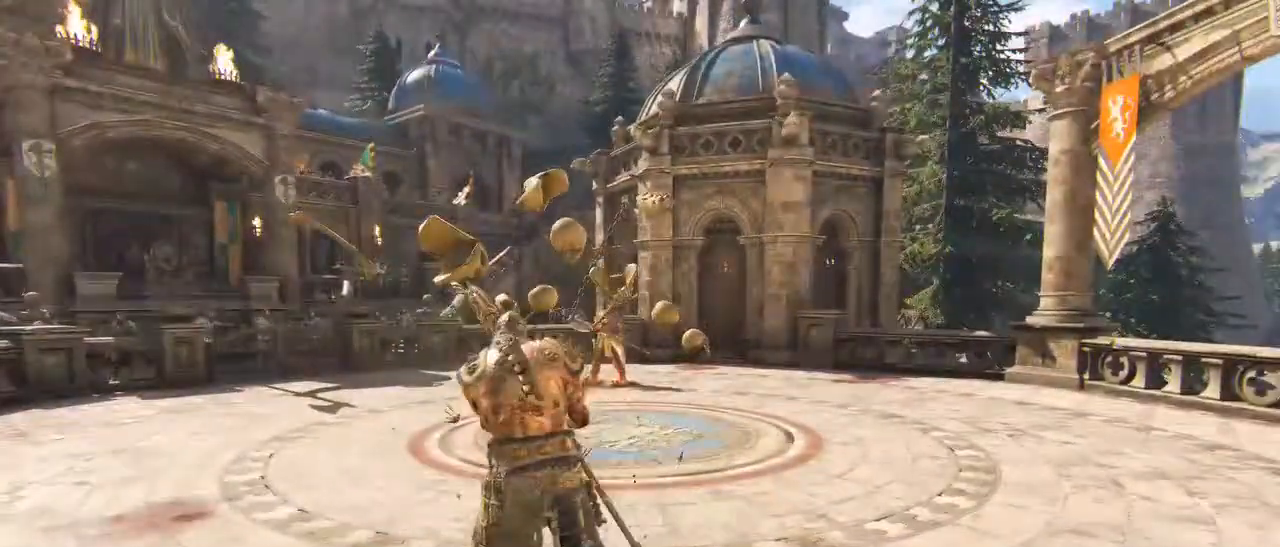
{"keys": ["shift", "w"], "mouse": [], "events": []}
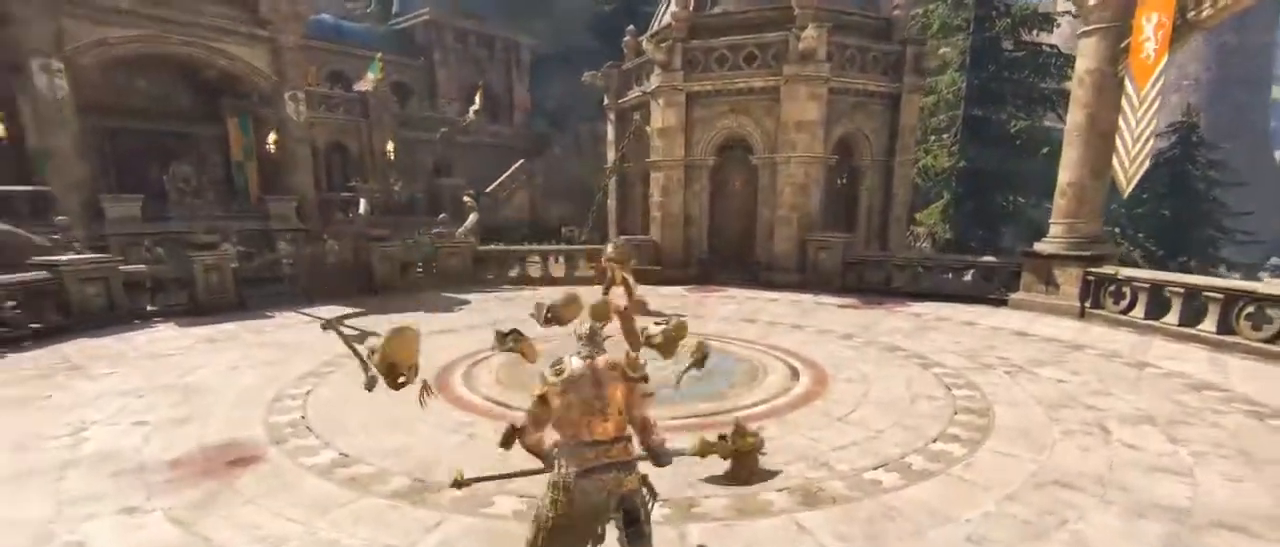
{"keys": ["ctrl", "w"], "mouse": []}
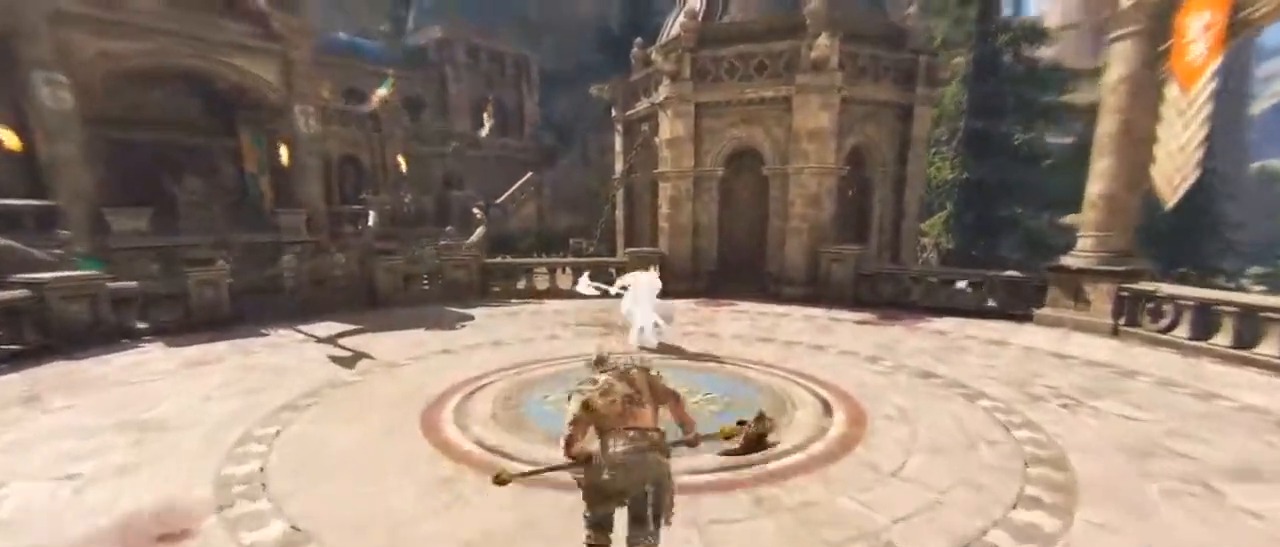
{"keys": ["a"], "mouse": [], "events": [[84, "ctrl", "up"], [234, "a", "down"], [267, "w", "up"]]}